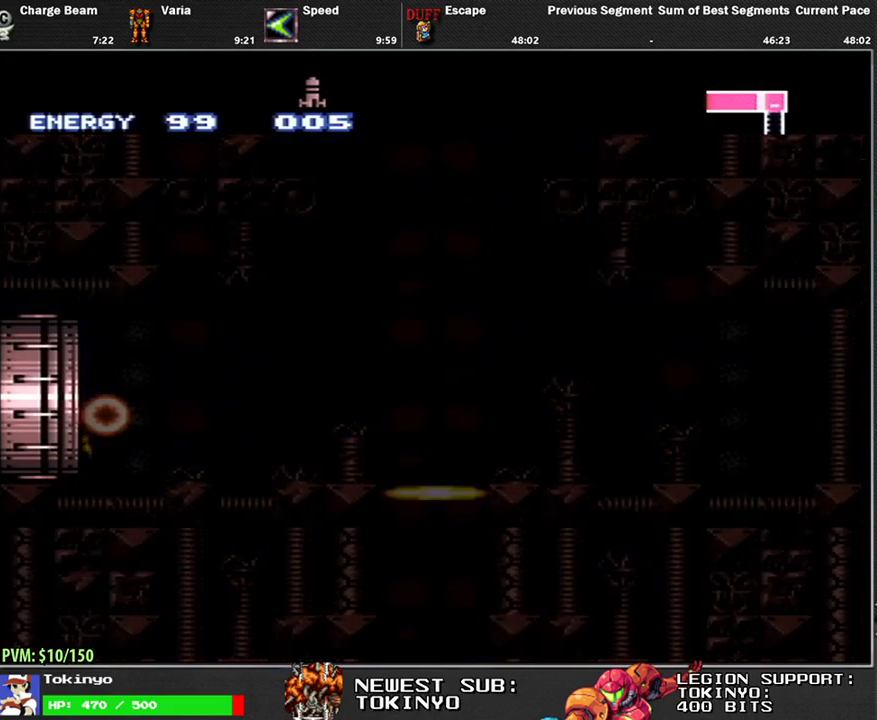
Gameplay with a controller (Nintendo layout); each line is a JSON object with the inputs held at the frame after it. "events" lists button and stick changes between this image and that frame as [ms after this image, input, new state], when the widget could be followed in between. Not read: B L3 R3.
{"buttons": ["L1"], "events": [[33, "L1", "down"], [167, "DPAD_UP", "down"], [467, "DPAD_UP", "up"]]}
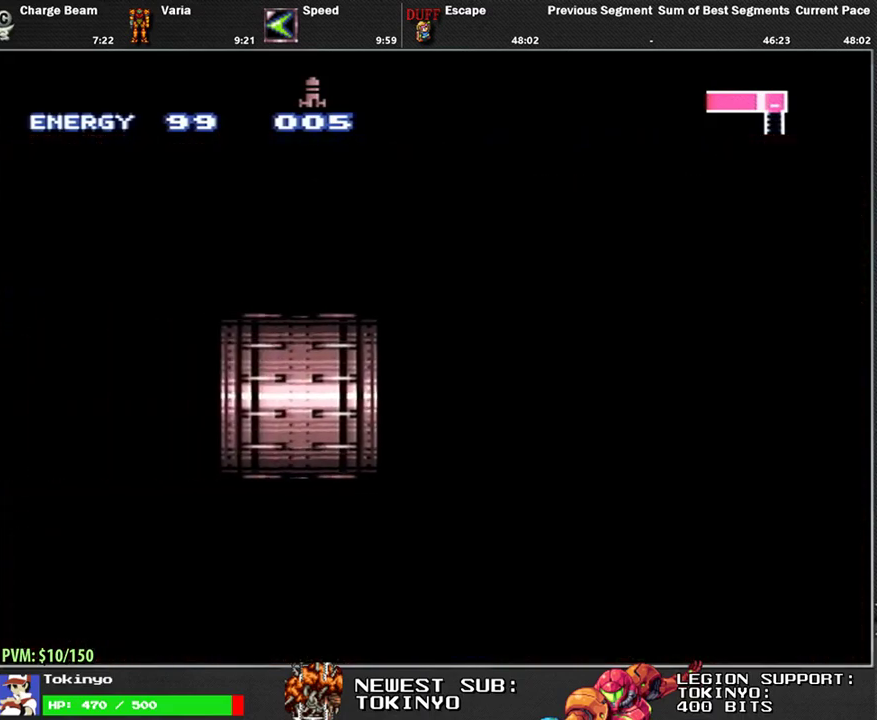
{"buttons": ["L1", "DPAD_UP"], "events": [[117, "DPAD_UP", "down"]]}
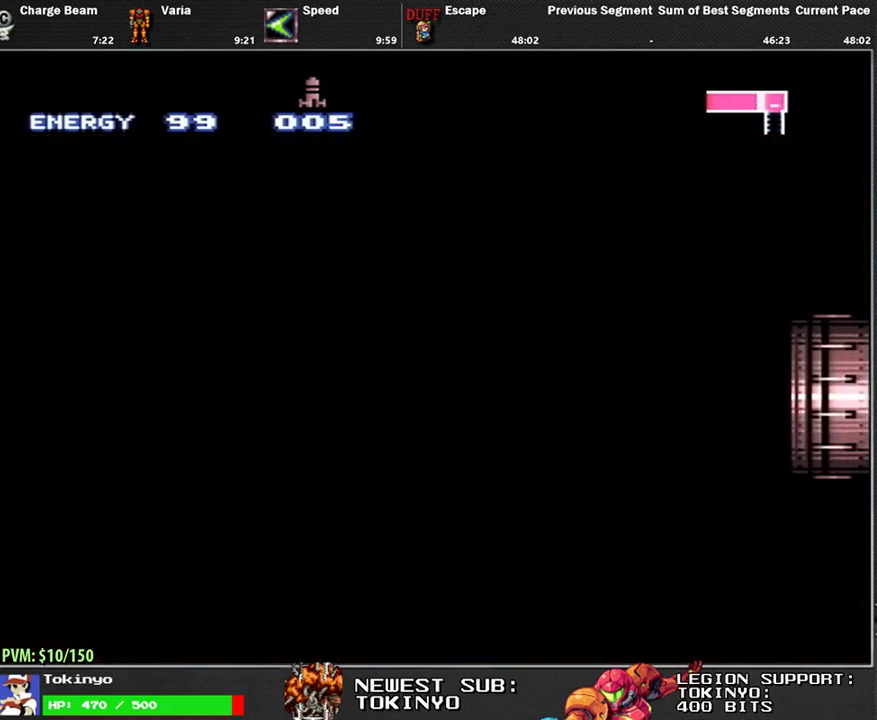
{"buttons": ["L1", "DPAD_UP"], "events": []}
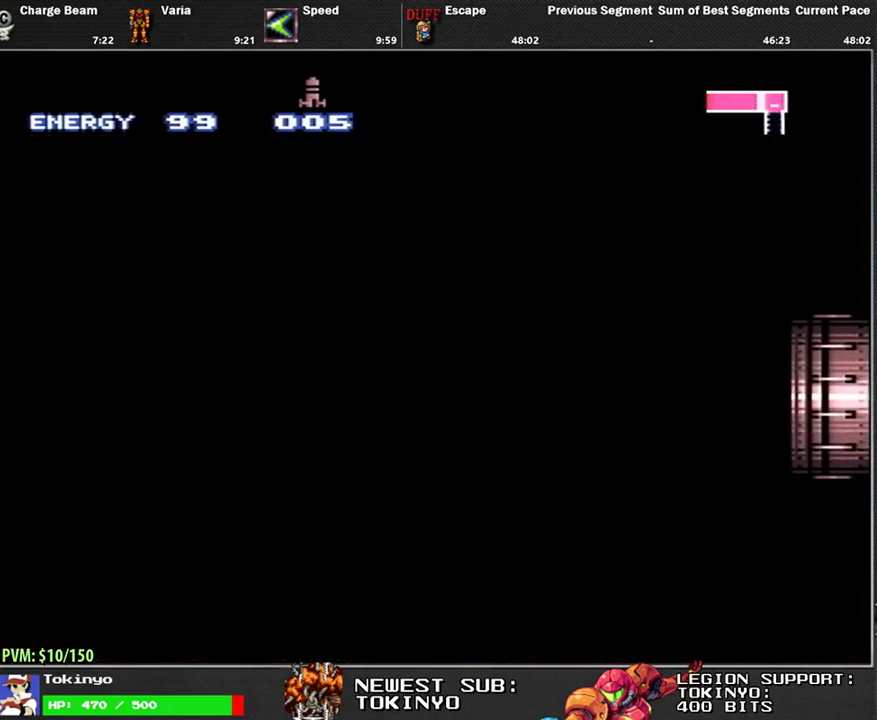
{"buttons": ["L1", "DPAD_UP"], "events": []}
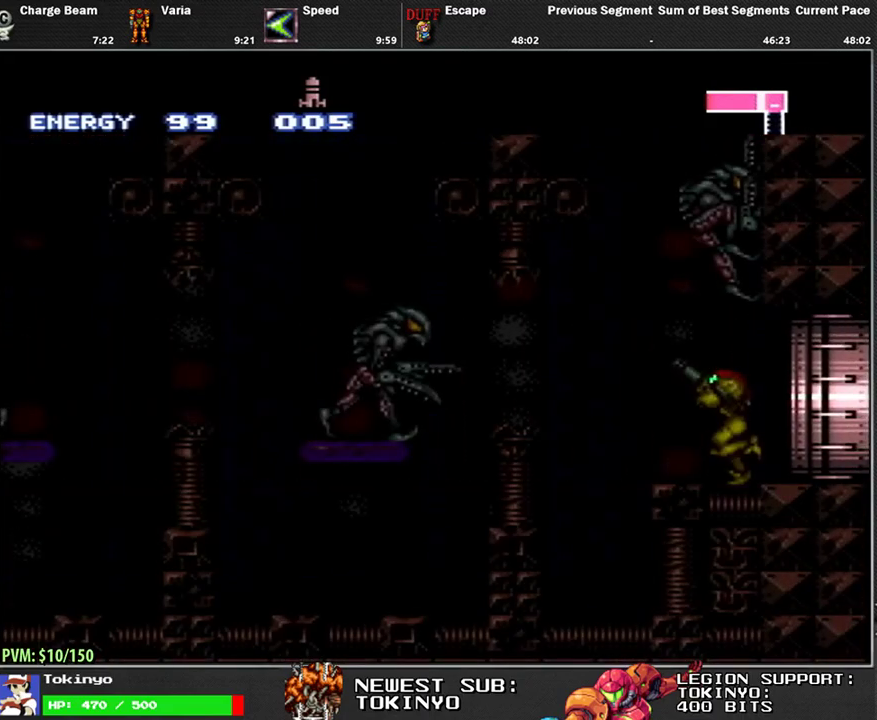
{"buttons": ["L1", "DPAD_LEFT"], "events": [[217, "Y", "down"], [233, "DPAD_UP", "up"], [317, "Y", "up"], [333, "DPAD_LEFT", "down"]]}
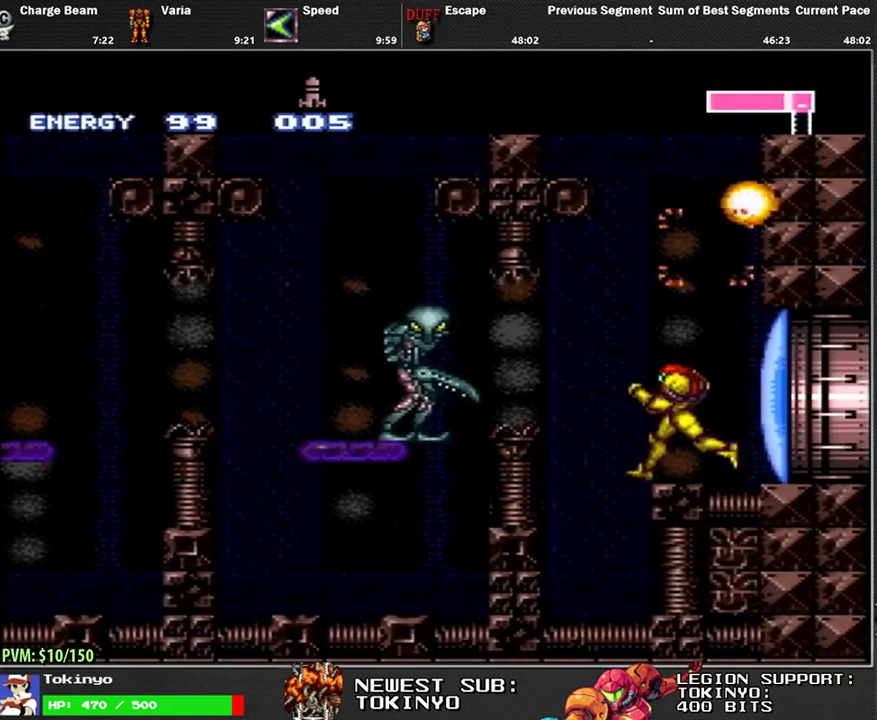
{"buttons": ["L1", "DPAD_LEFT"], "events": [[67, "Y", "down"], [167, "Y", "up"], [283, "Y", "down"], [350, "Y", "up"]]}
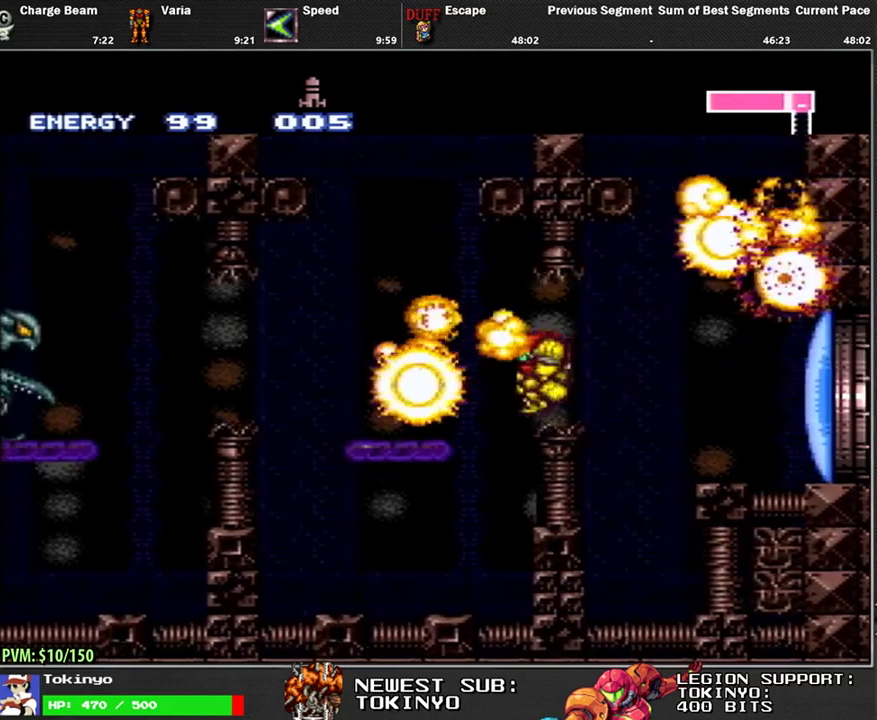
{"buttons": ["L1", "DPAD_LEFT"], "events": [[117, "Y", "down"], [167, "Y", "up"]]}
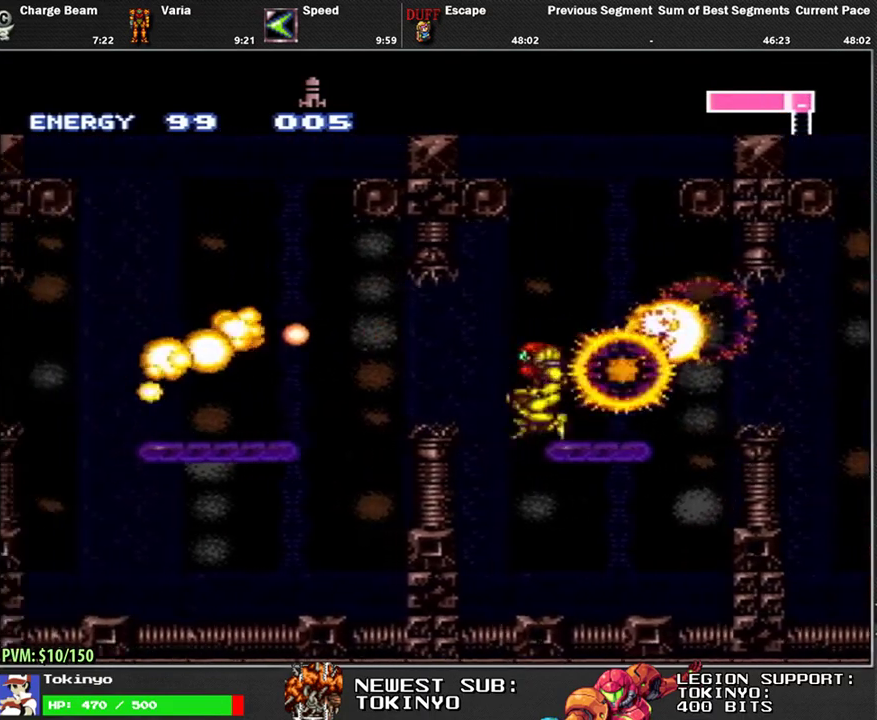
{"buttons": ["Y", "L1", "DPAD_LEFT"], "events": [[433, "Y", "down"]]}
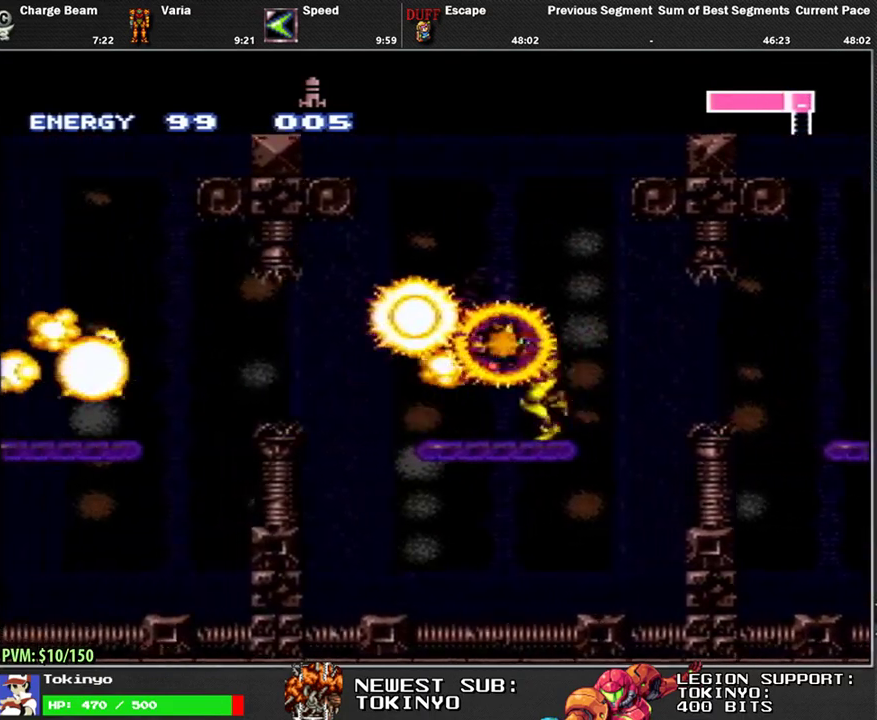
{"buttons": ["L1", "DPAD_LEFT"], "events": [[17, "Y", "up"]]}
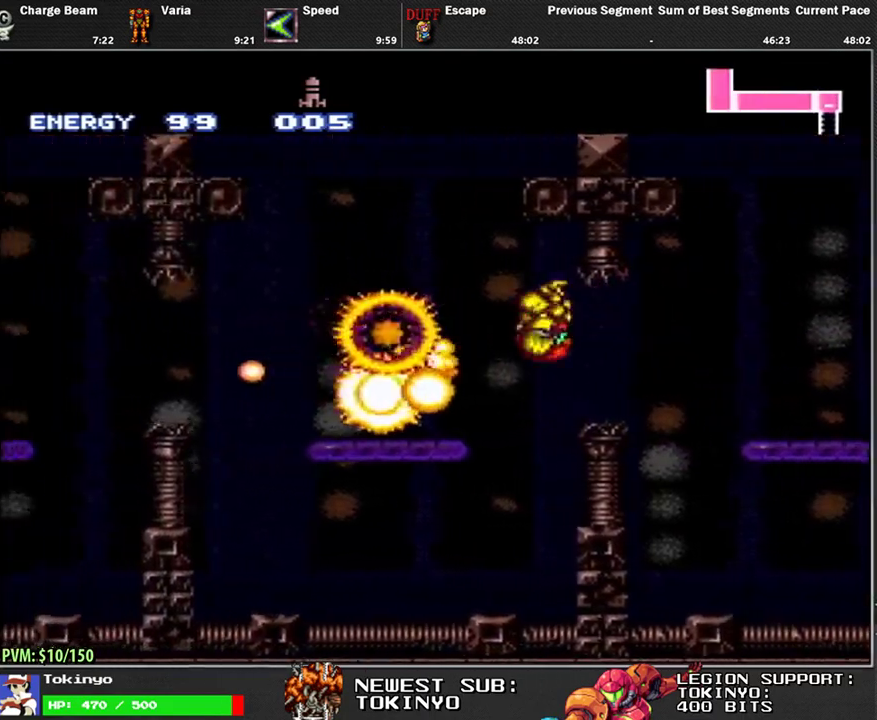
{"buttons": ["L1", "DPAD_LEFT"], "events": [[183, "Y", "down"], [250, "Y", "up"]]}
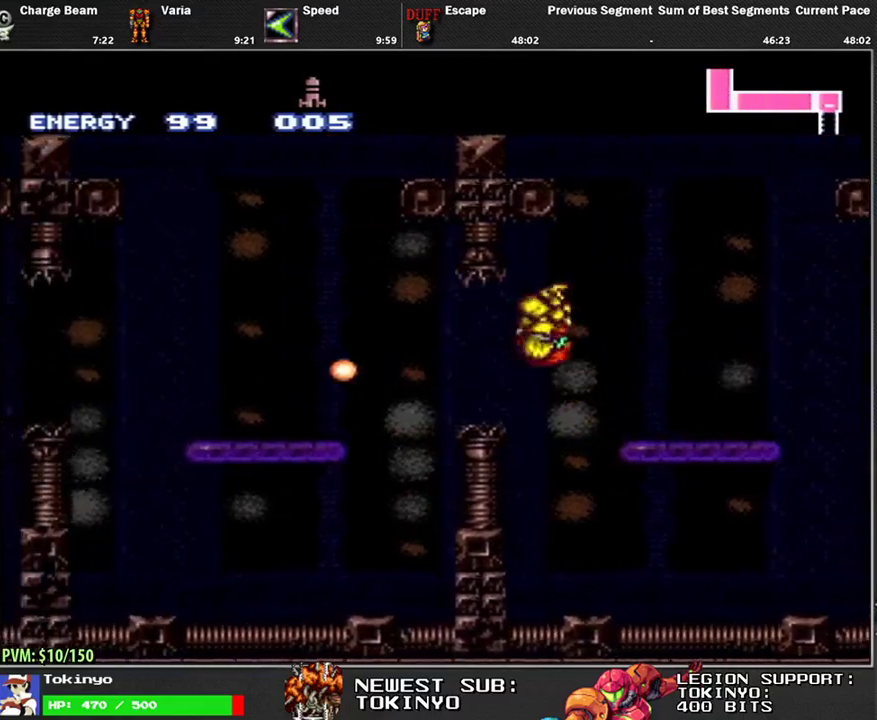
{"buttons": ["L1", "DPAD_LEFT"], "events": [[283, "Y", "down"], [350, "Y", "up"]]}
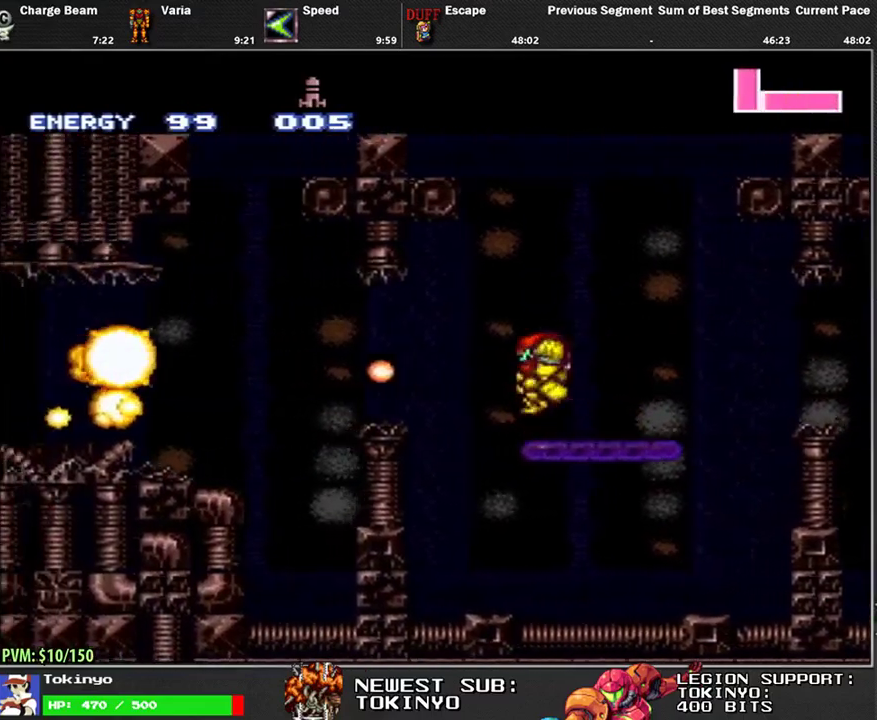
{"buttons": ["L1", "DPAD_LEFT"], "events": []}
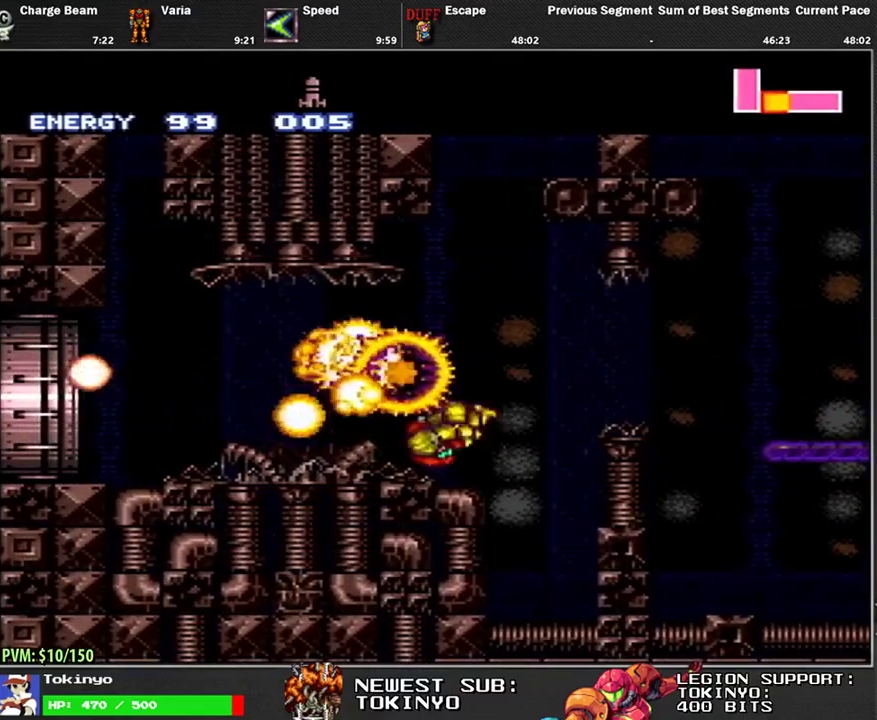
{"buttons": ["L1", "DPAD_RIGHT"], "events": [[350, "DPAD_LEFT", "up"], [433, "DPAD_RIGHT", "down"]]}
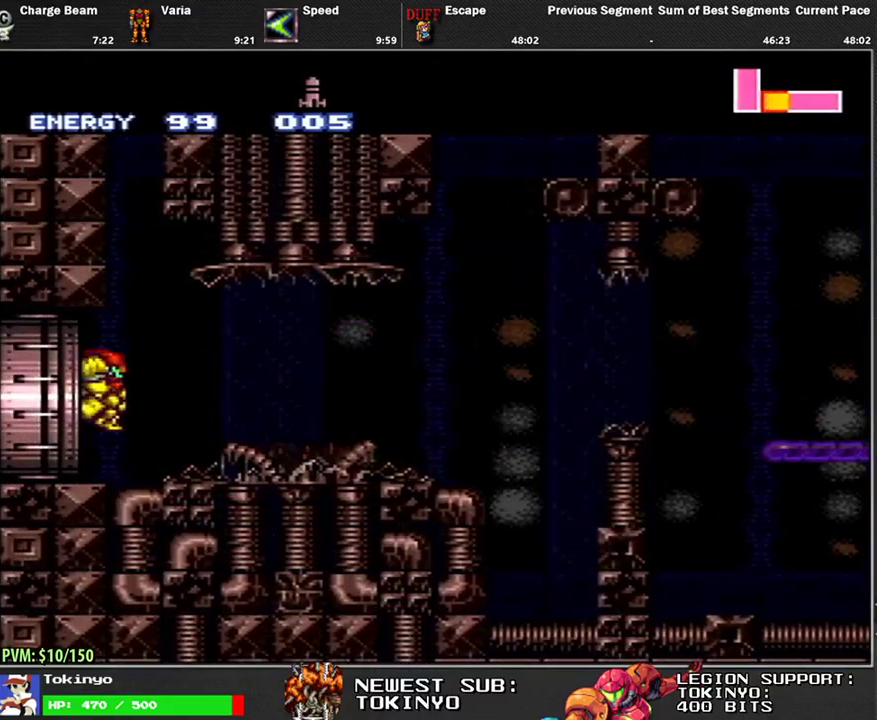
{"buttons": ["L1"], "events": [[17, "DPAD_RIGHT", "up"], [83, "L1", "up"], [500, "L1", "down"]]}
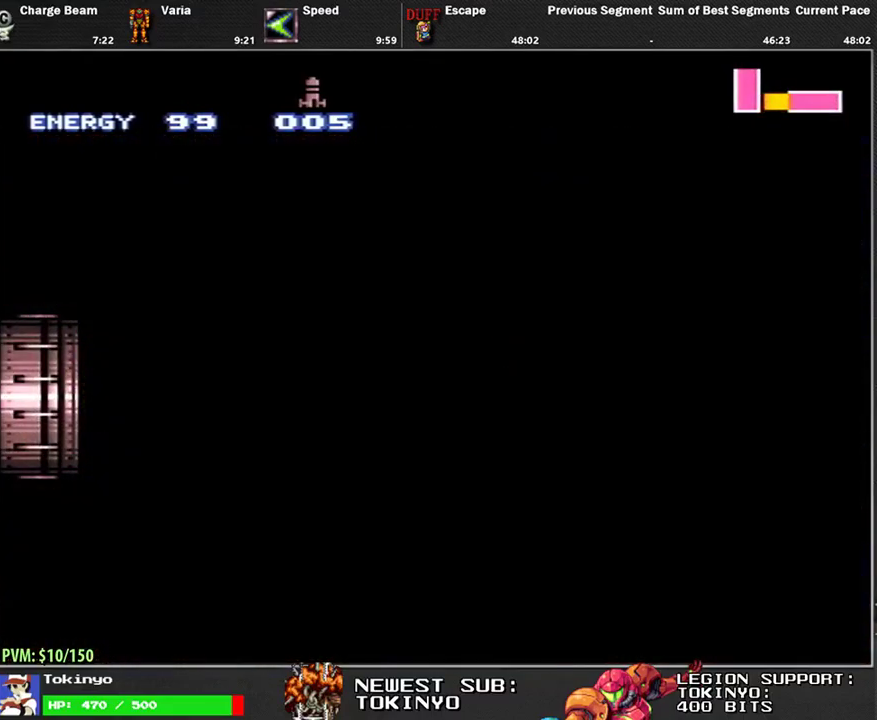
{"buttons": ["L1"], "events": []}
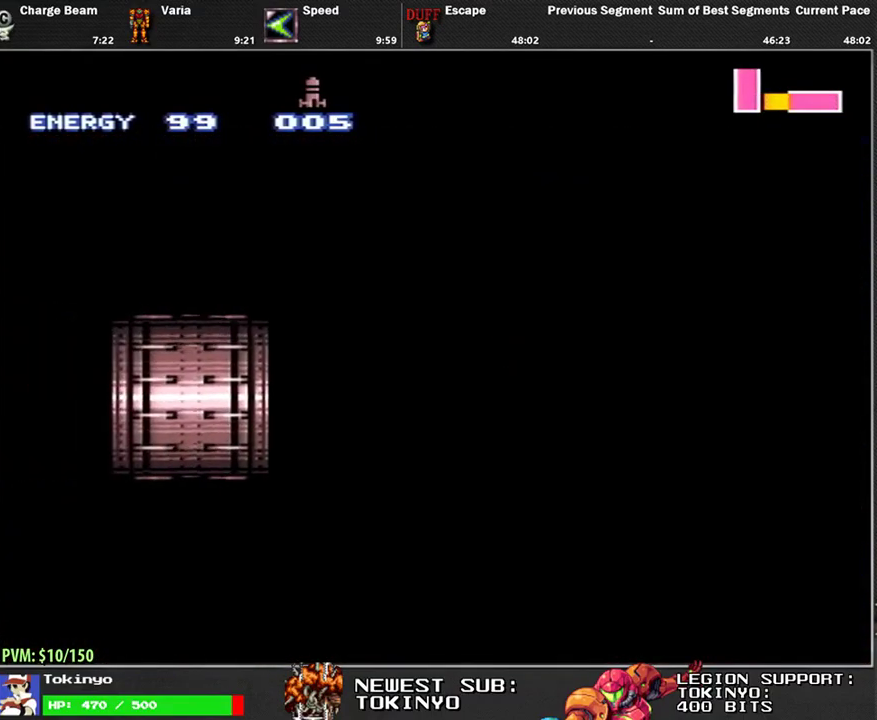
{"buttons": ["L1"], "events": []}
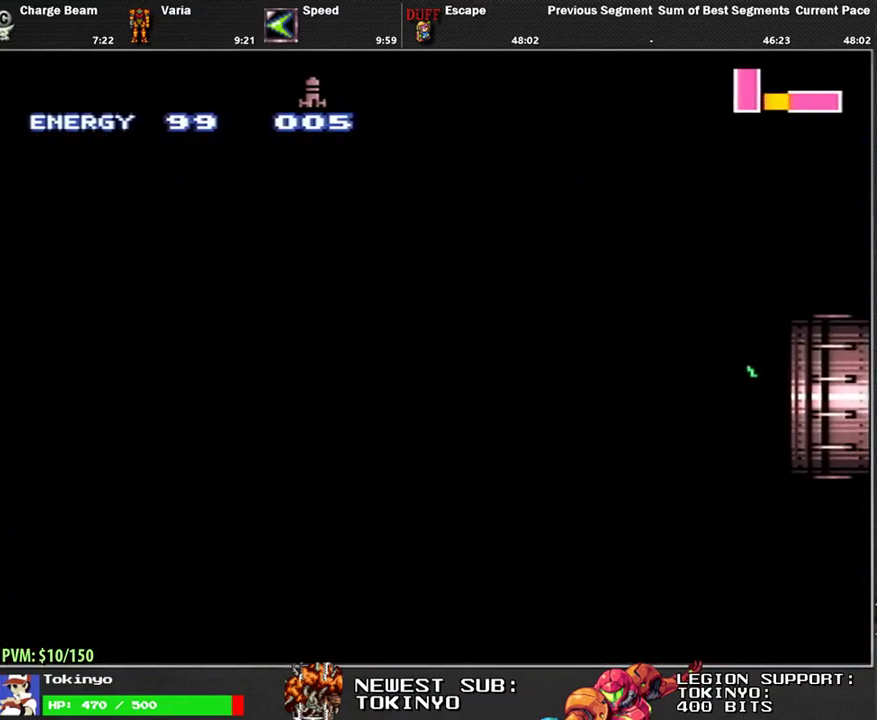
{"buttons": ["L1", "DPAD_RIGHT"], "events": [[167, "DPAD_RIGHT", "down"]]}
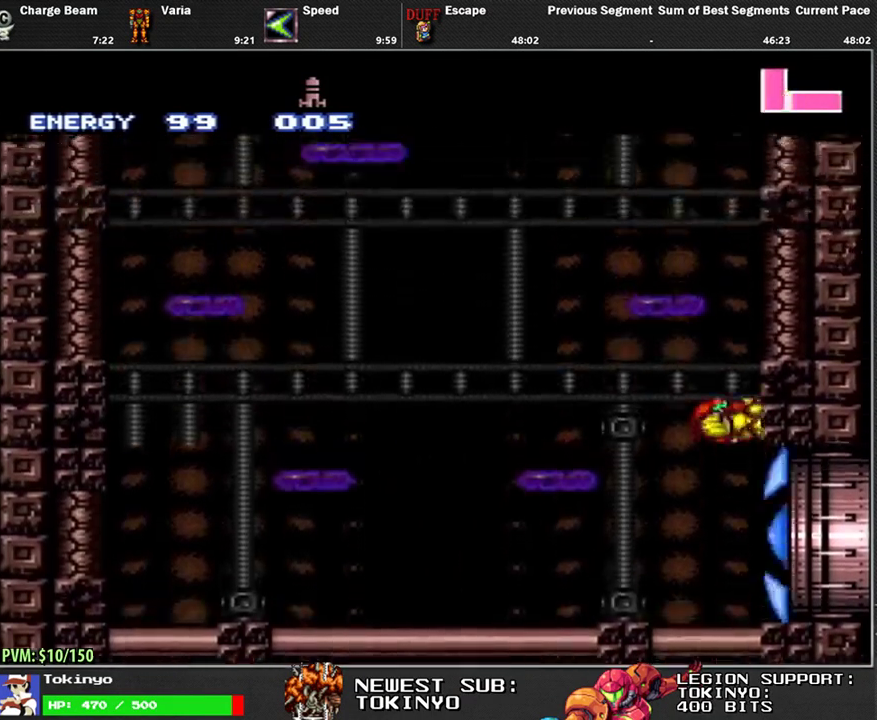
{"buttons": ["L1", "DPAD_LEFT"], "events": [[50, "DPAD_RIGHT", "up"], [117, "DPAD_LEFT", "down"], [200, "DPAD_LEFT", "up"], [267, "DPAD_RIGHT", "down"], [350, "DPAD_RIGHT", "up"], [417, "DPAD_LEFT", "down"]]}
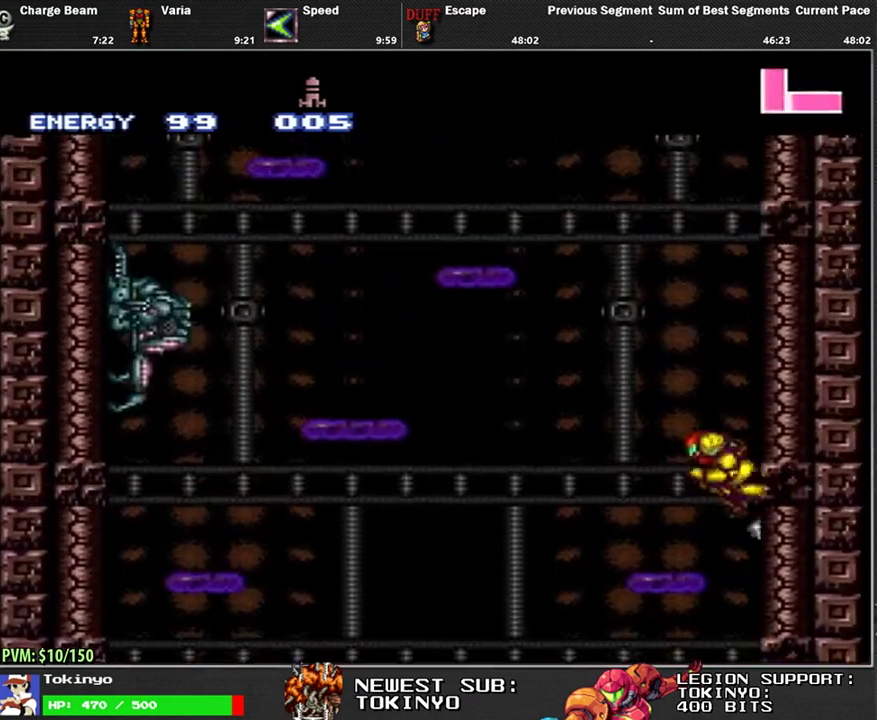
{"buttons": ["L1", "DPAD_LEFT"], "events": [[33, "DPAD_LEFT", "up"], [83, "DPAD_RIGHT", "down"], [217, "DPAD_RIGHT", "up"], [267, "DPAD_LEFT", "down"]]}
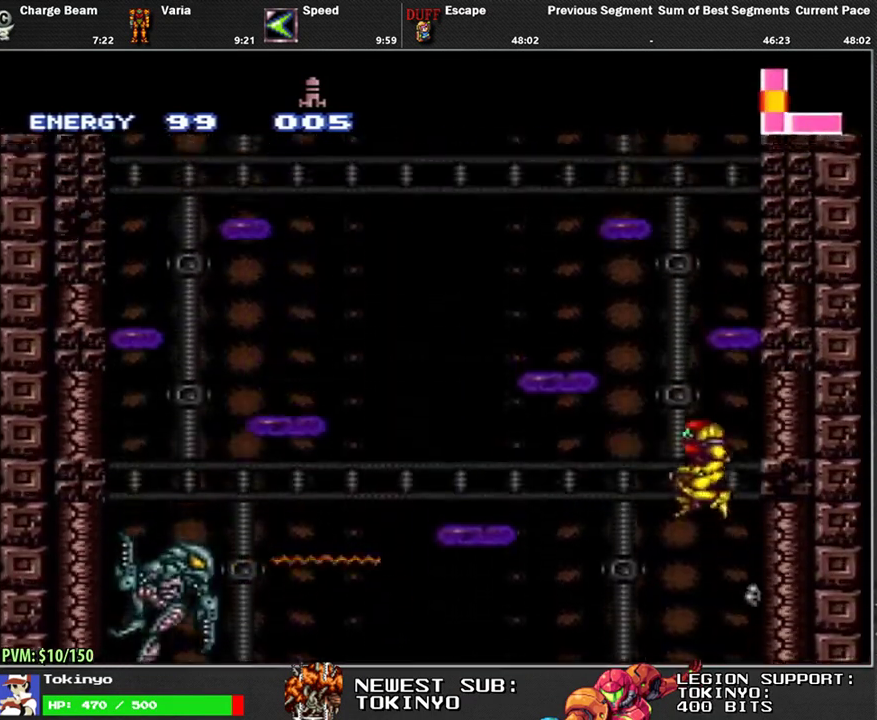
{"buttons": ["L1", "DPAD_RIGHT"], "events": [[100, "DPAD_LEFT", "up"], [183, "DPAD_RIGHT", "down"]]}
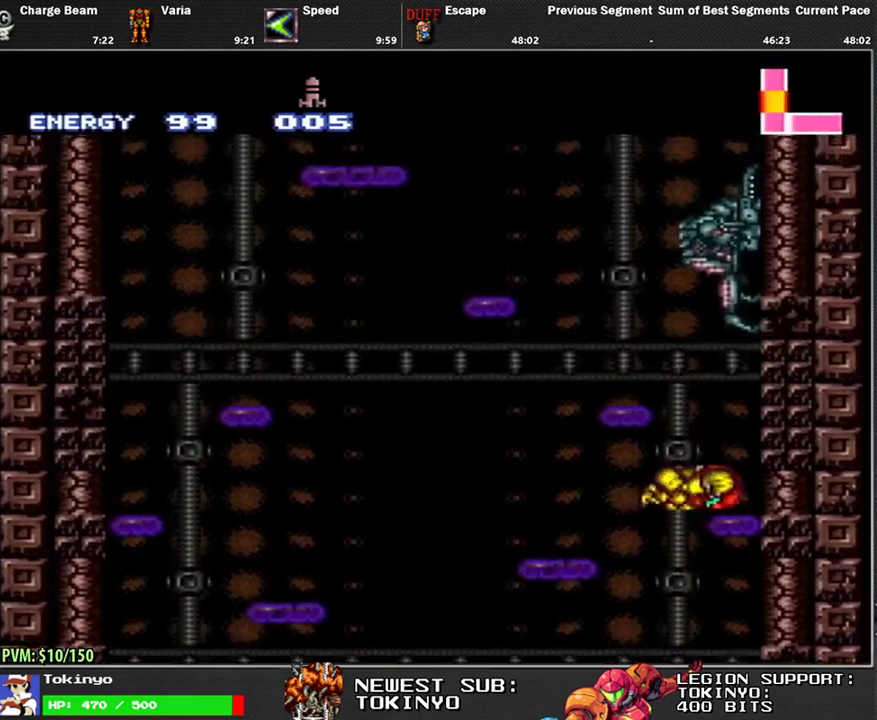
{"buttons": ["L1", "DPAD_LEFT"], "events": [[17, "DPAD_UP", "down"], [33, "DPAD_RIGHT", "up"], [117, "Y", "down"], [133, "DPAD_RIGHT", "down"], [133, "DPAD_UP", "up"], [183, "Y", "up"], [350, "DPAD_RIGHT", "up"], [450, "DPAD_LEFT", "down"]]}
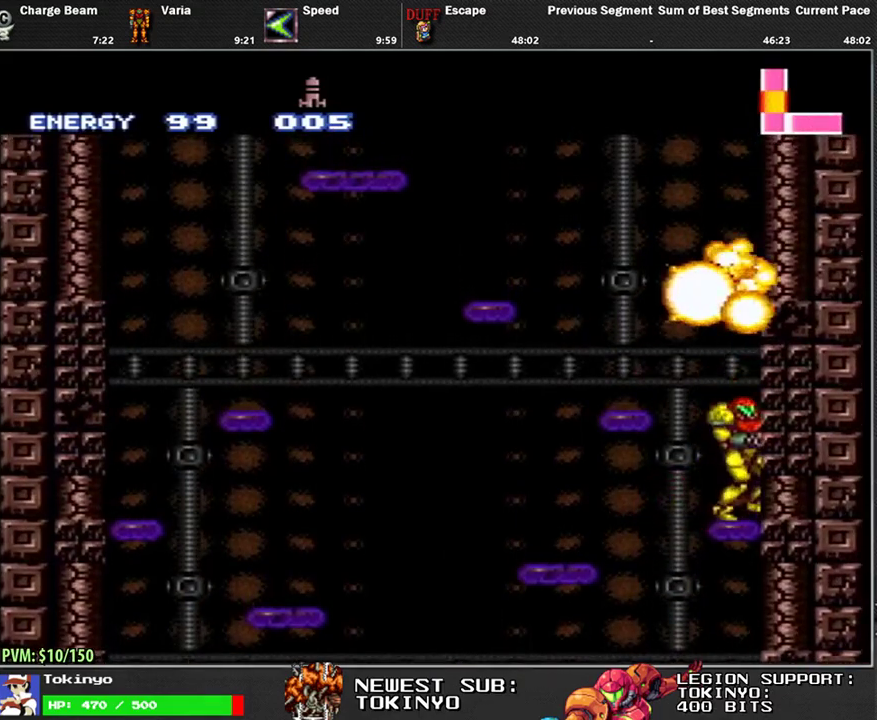
{"buttons": ["L1", "DPAD_LEFT"], "events": [[67, "DPAD_LEFT", "up"], [150, "DPAD_RIGHT", "down"], [383, "DPAD_RIGHT", "up"], [450, "DPAD_LEFT", "down"]]}
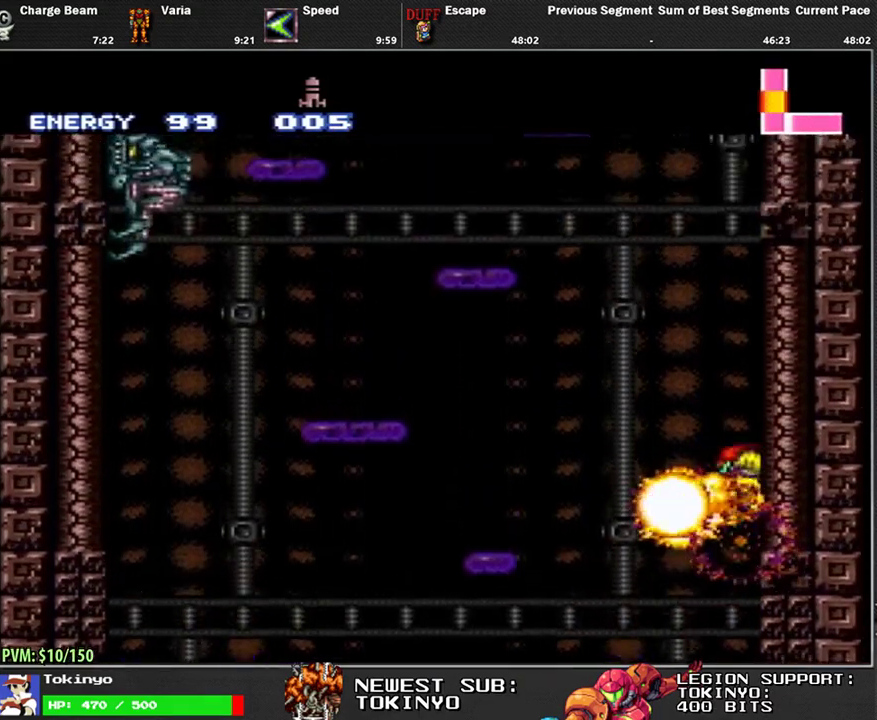
{"buttons": ["L1", "DPAD_RIGHT"], "events": [[50, "DPAD_LEFT", "up"], [117, "DPAD_RIGHT", "down"], [217, "DPAD_RIGHT", "up"], [267, "DPAD_LEFT", "down"], [383, "DPAD_LEFT", "up"], [433, "DPAD_RIGHT", "down"]]}
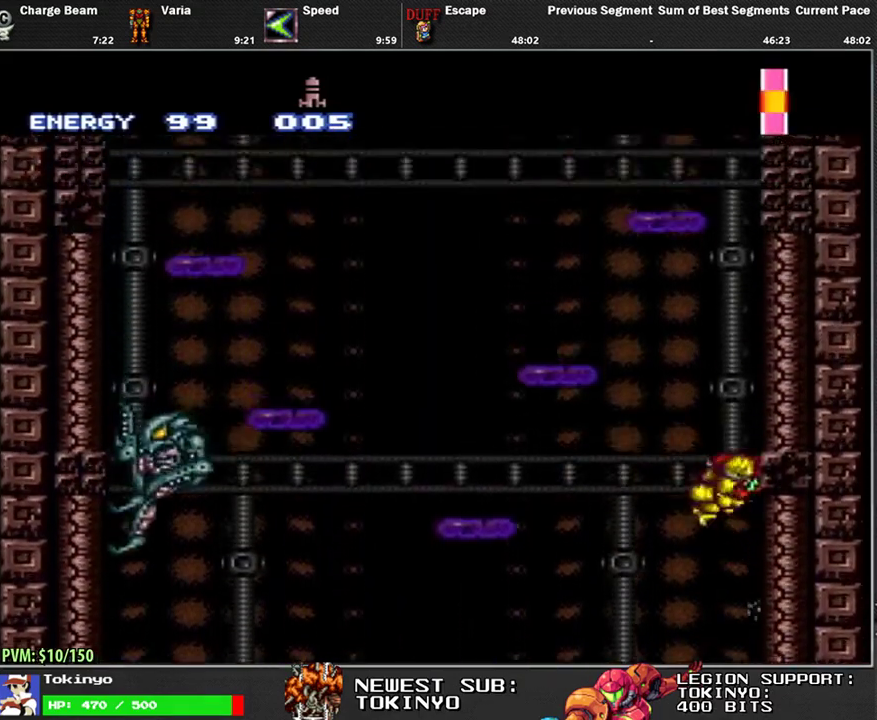
{"buttons": ["Y", "L1", "DPAD_RIGHT"], "events": [[50, "DPAD_RIGHT", "up"], [117, "DPAD_LEFT", "down"], [217, "DPAD_LEFT", "up"], [267, "DPAD_RIGHT", "down"], [317, "DPAD_UP", "down"], [350, "DPAD_RIGHT", "up"], [450, "Y", "down"], [483, "DPAD_RIGHT", "down"], [483, "DPAD_UP", "up"]]}
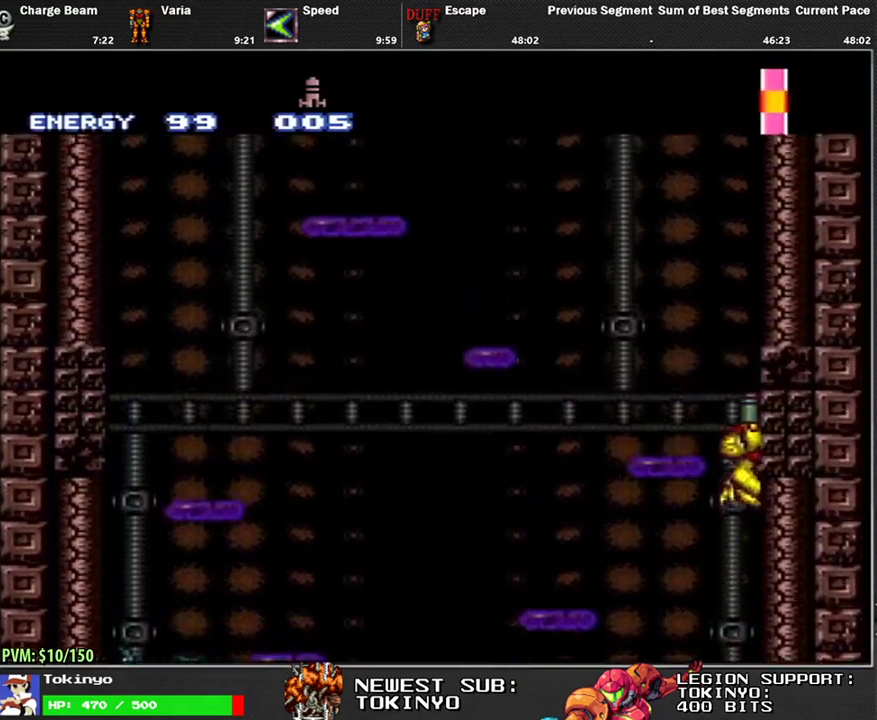
{"buttons": ["L1", "DPAD_RIGHT"], "events": [[50, "Y", "up"], [150, "DPAD_RIGHT", "up"], [250, "DPAD_LEFT", "down"], [350, "DPAD_LEFT", "up"], [433, "DPAD_RIGHT", "down"]]}
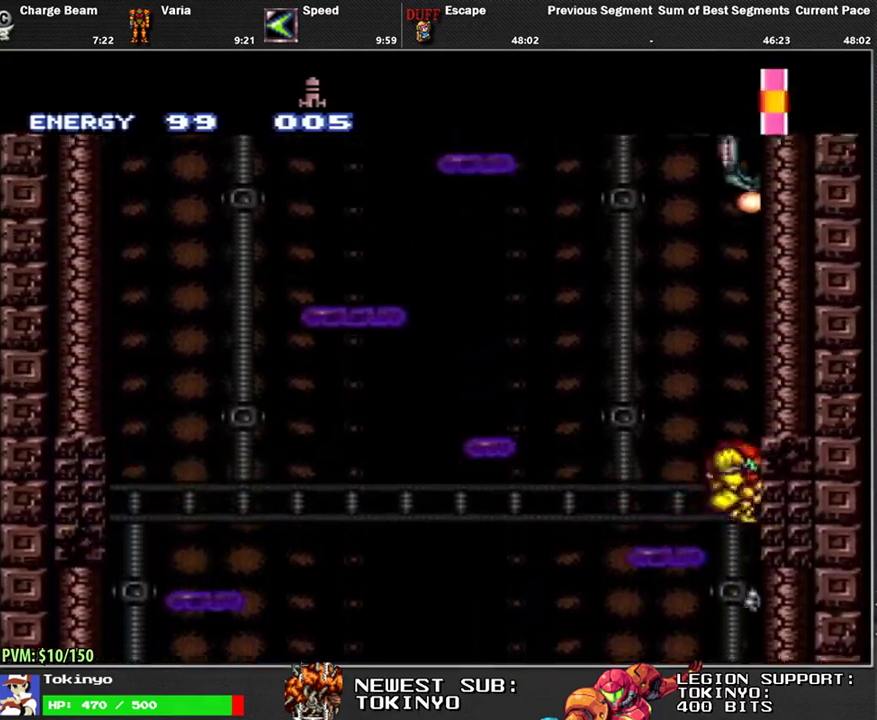
{"buttons": ["L1", "DPAD_LEFT"], "events": [[17, "DPAD_RIGHT", "up"], [83, "DPAD_LEFT", "down"], [200, "DPAD_LEFT", "up"], [267, "DPAD_RIGHT", "down"], [367, "DPAD_RIGHT", "up"], [433, "DPAD_LEFT", "down"]]}
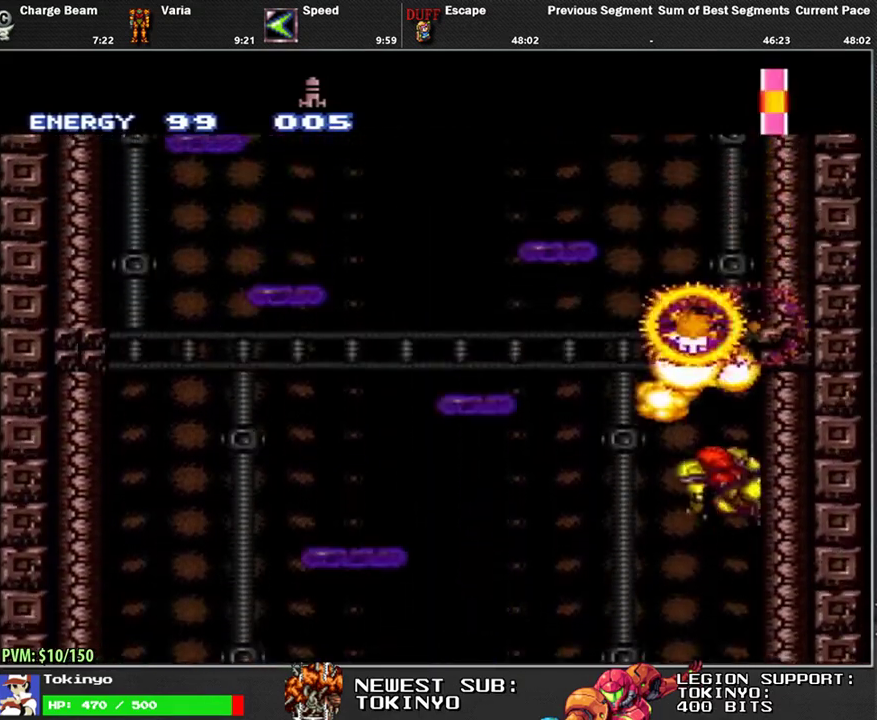
{"buttons": ["L1", "DPAD_RIGHT"], "events": [[50, "DPAD_LEFT", "up"], [100, "DPAD_RIGHT", "down"], [217, "DPAD_RIGHT", "up"], [283, "DPAD_LEFT", "down"], [383, "DPAD_LEFT", "up"], [450, "DPAD_RIGHT", "down"]]}